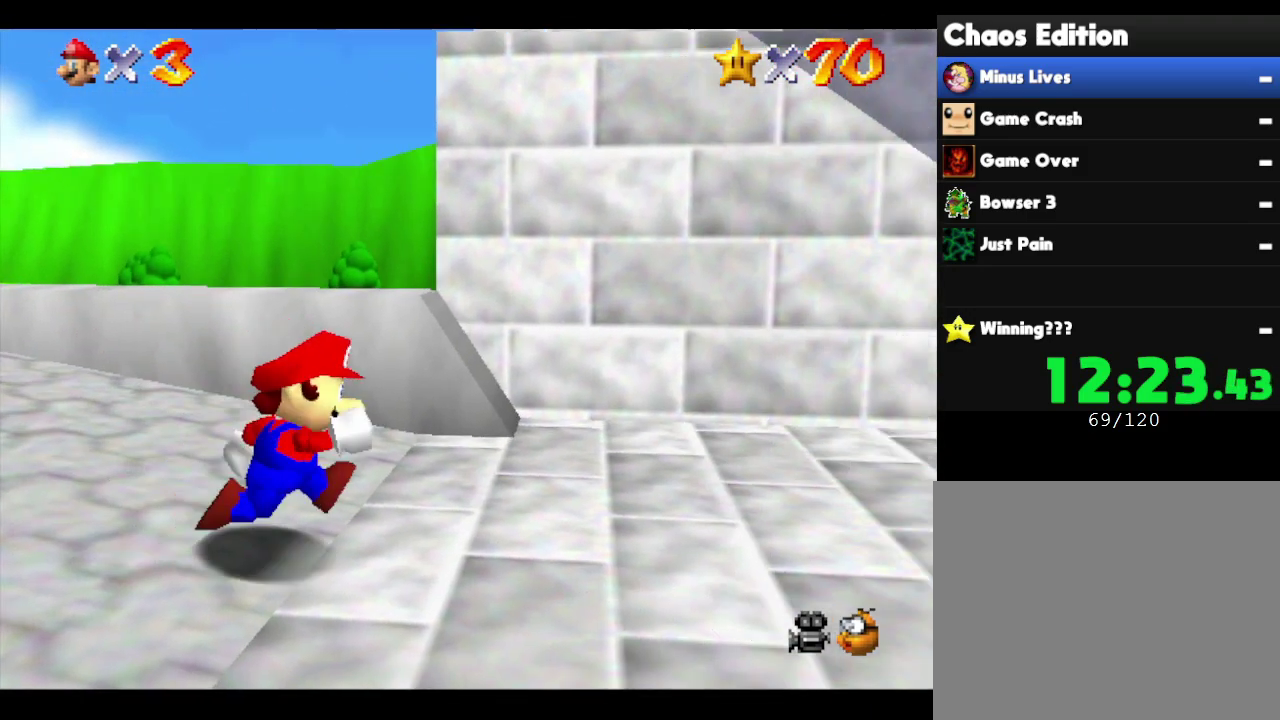
Gameplay with a controller (Nintendo layout); each line is a JSON object with the inputs held at the frame after it. "events" lists button and stick changes between this image and that frame as [ms after this image, input, new state], when the widget could be followed in between. Not read: L3 R3.
{"buttons": [], "left_stick": "right", "events": []}
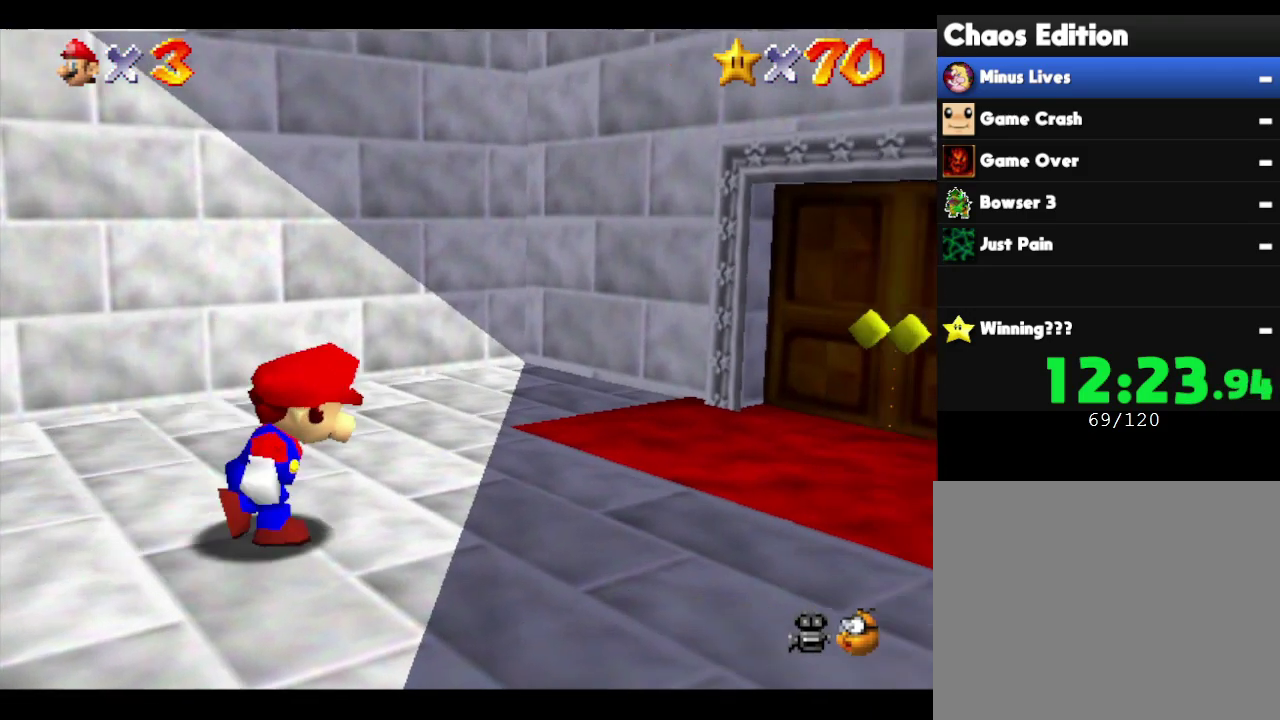
{"buttons": [], "left_stick": "up-right", "events": [[67, "left_stick", "up-right"]]}
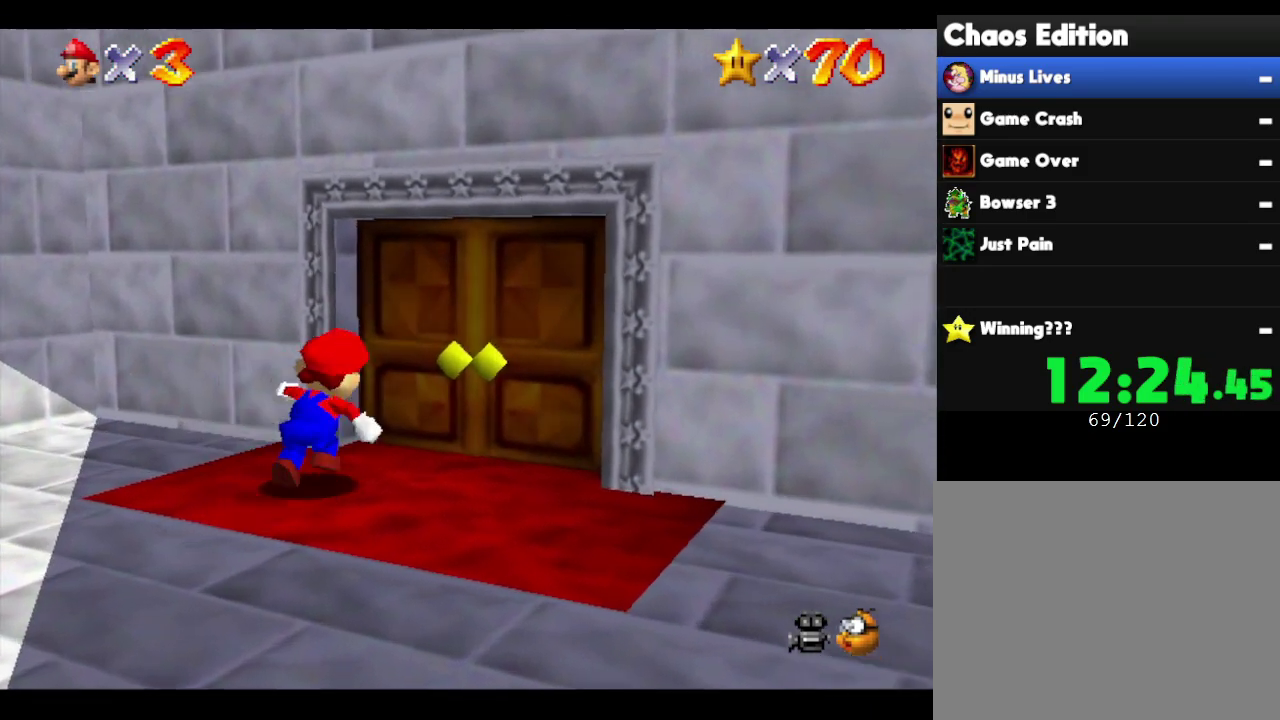
{"buttons": [], "left_stick": "up-right", "events": []}
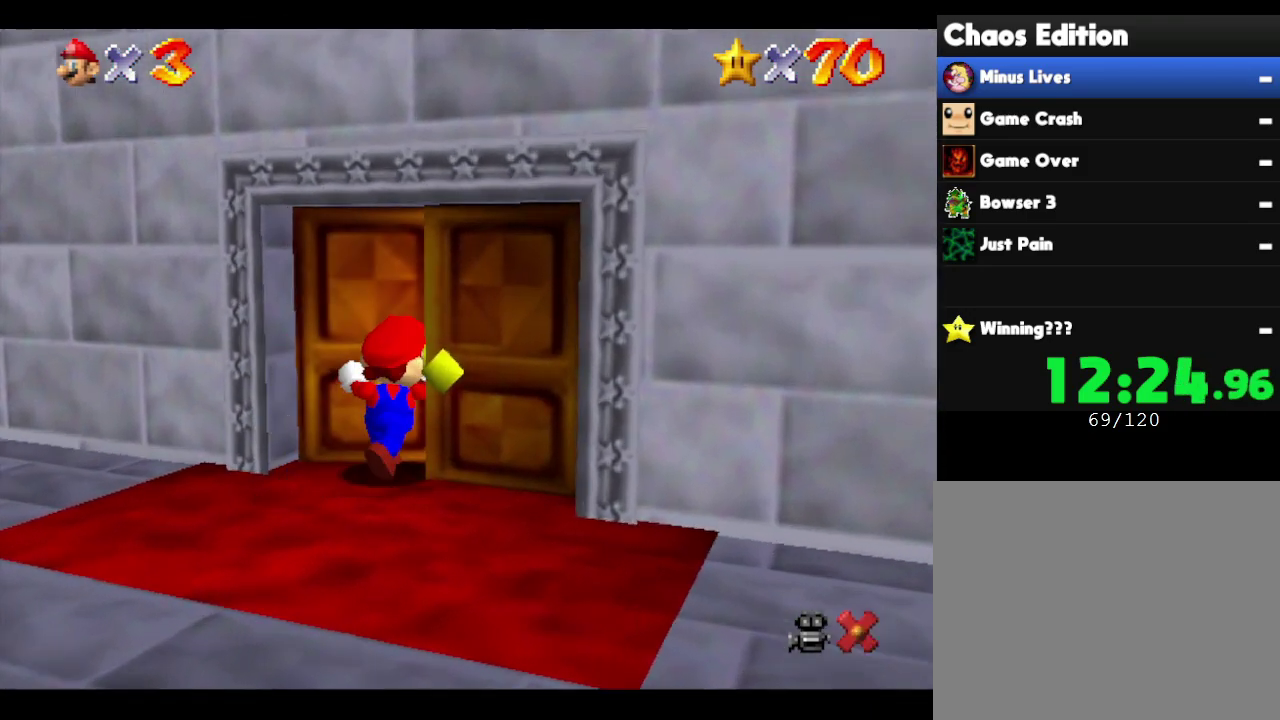
{"buttons": [], "left_stick": "center", "events": [[183, "left_stick", "center"]]}
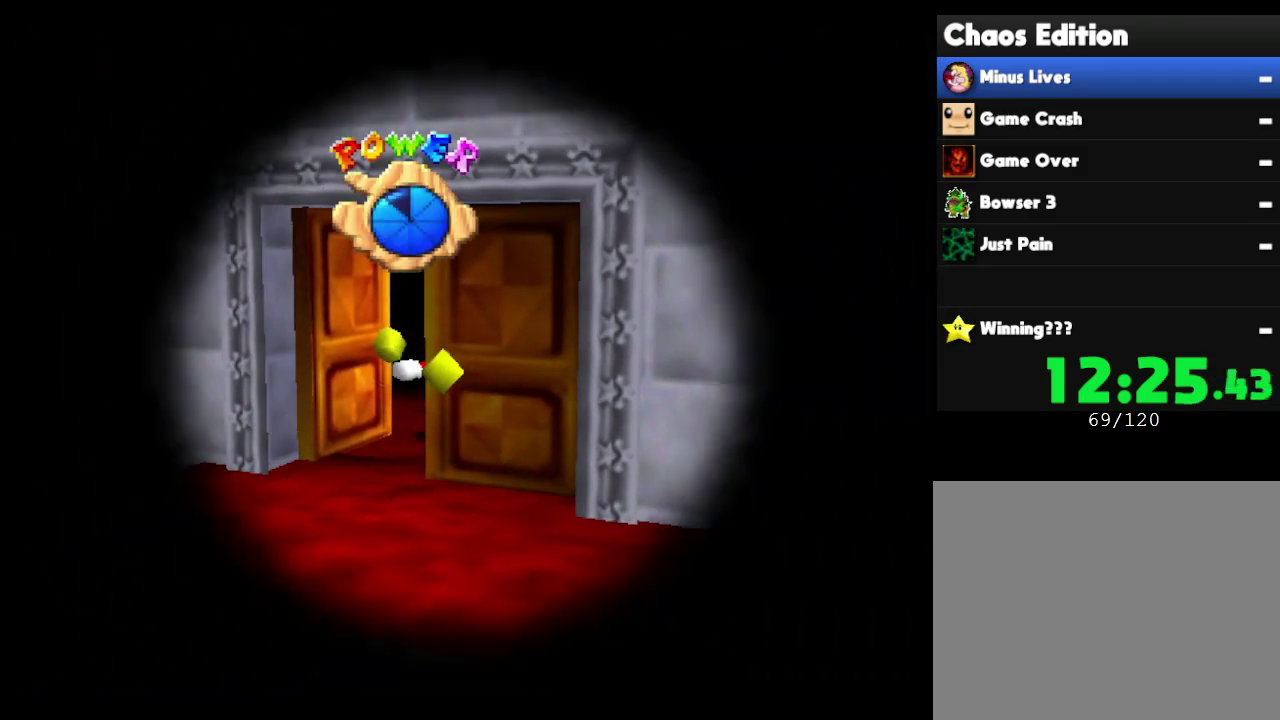
{"buttons": [], "left_stick": "center", "events": []}
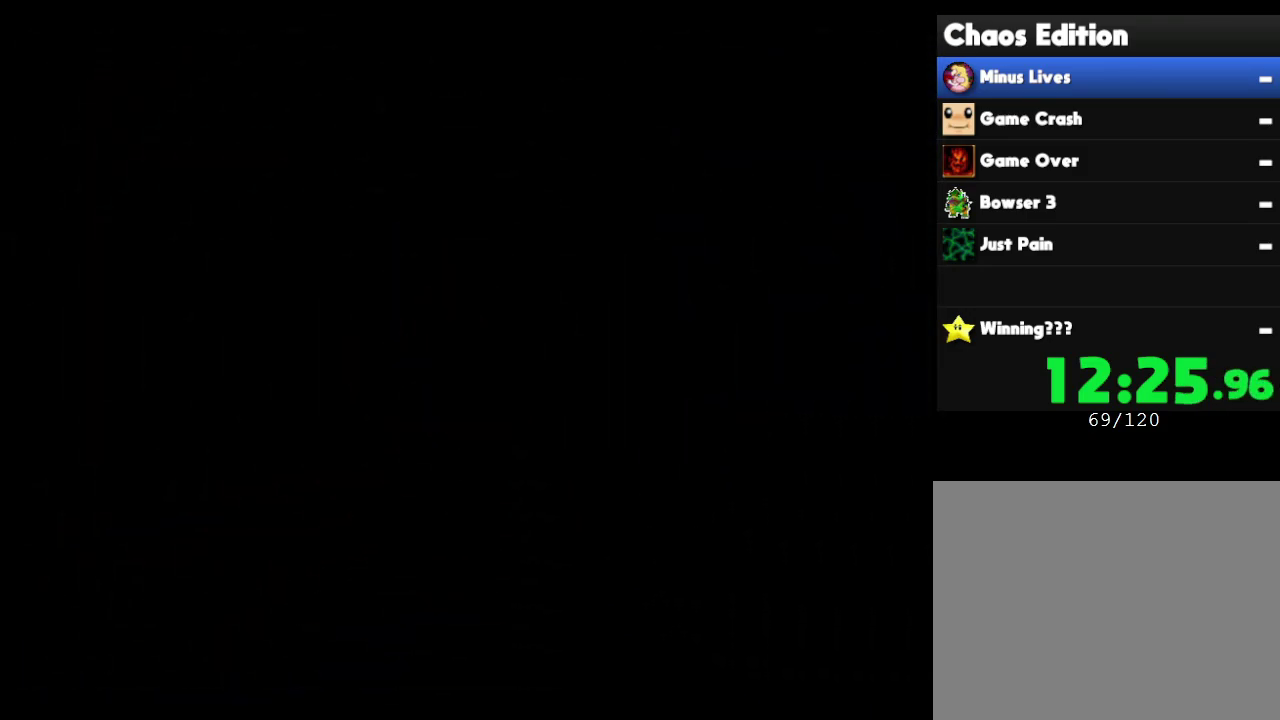
{"buttons": [], "left_stick": "center", "events": []}
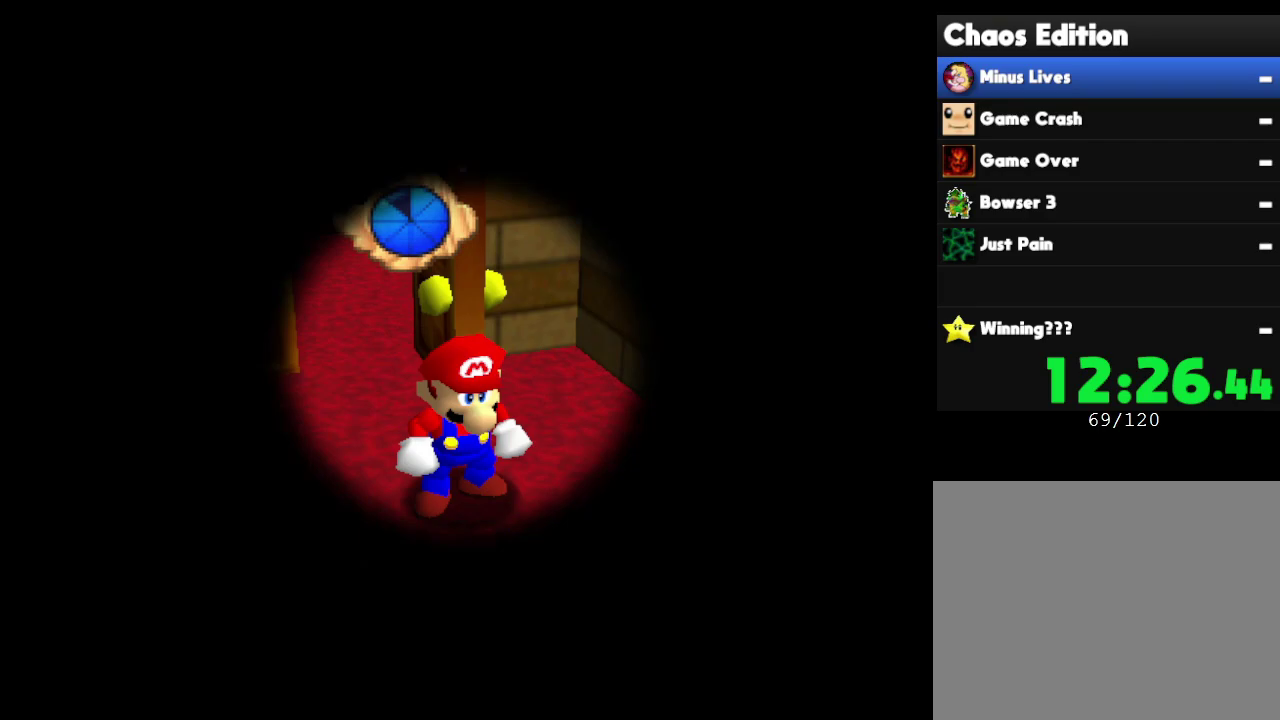
{"buttons": [], "left_stick": "down-right", "events": [[467, "left_stick", "down-right"]]}
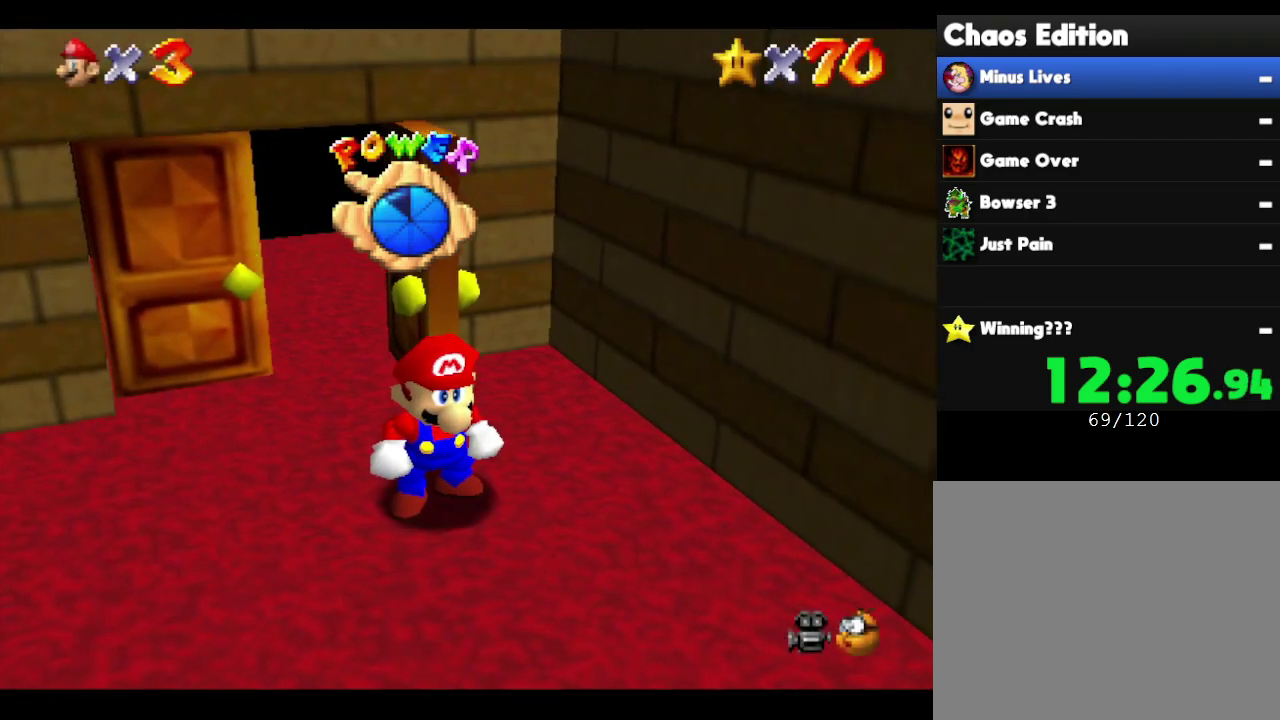
{"buttons": [], "left_stick": "down-right", "events": []}